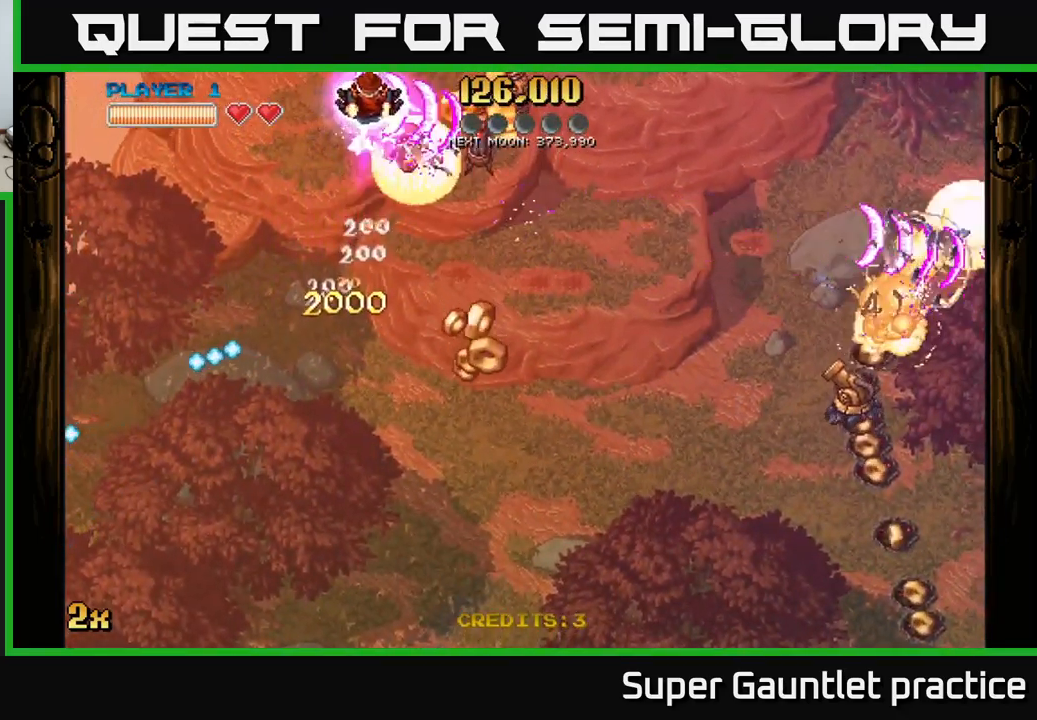
Gameplay with a controller (Xbox layout); each line is a JSON object with the inputs held at the frame after it. "events" lists button and stick changes between this image and that frame as [ms after this image, input, new state], when the widget could be followed in between. Not read: right_stick.
{"buttons": ["A", "X"], "left_stick": "down-right", "events": [[50, "left_stick", "right"], [217, "left_stick", "down-right"], [333, "X", "down"]]}
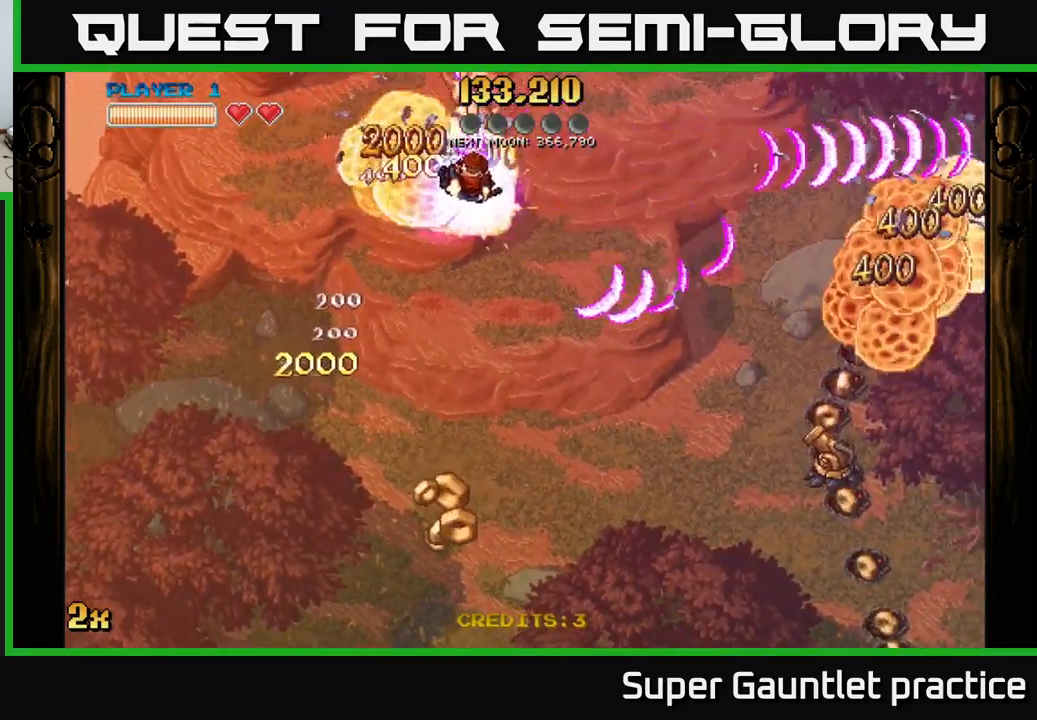
{"buttons": ["A"], "left_stick": "down-right", "events": [[17, "X", "up"]]}
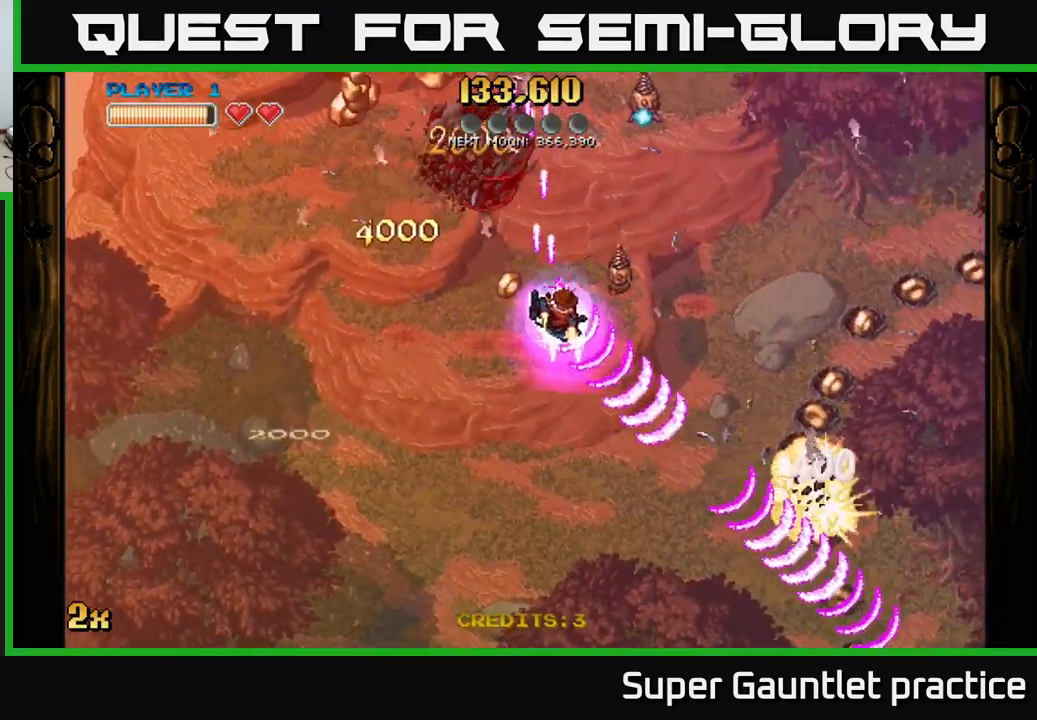
{"buttons": ["A"], "left_stick": "down-left", "events": [[283, "left_stick", "down-left"]]}
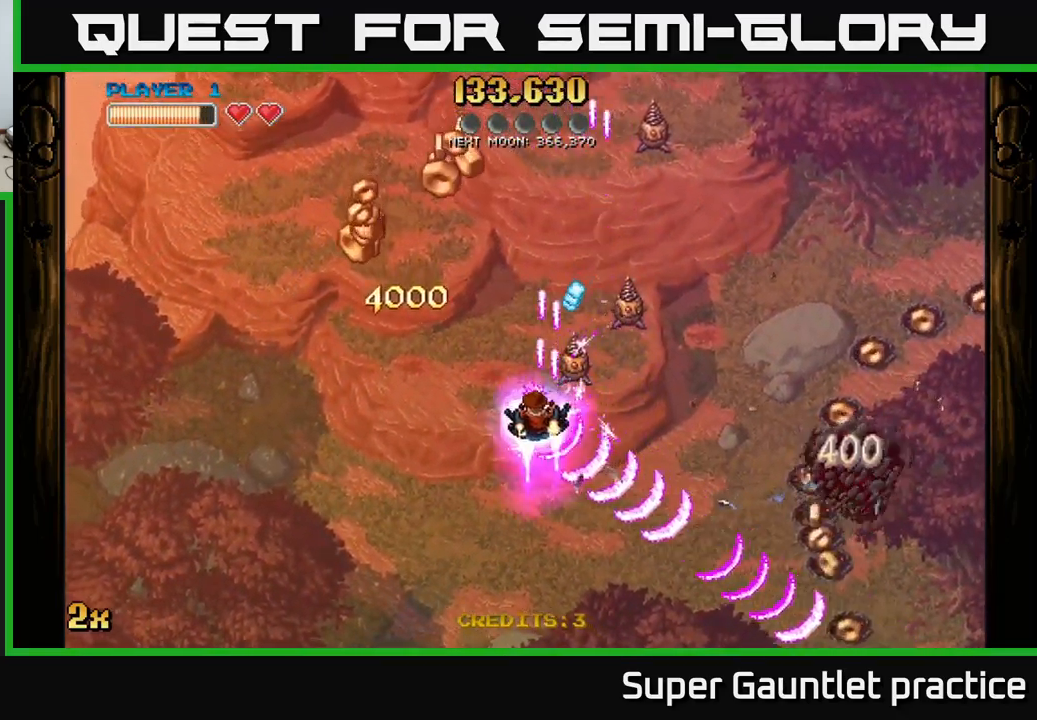
{"buttons": ["A"], "left_stick": "up", "events": [[133, "left_stick", "left"], [483, "left_stick", "up"]]}
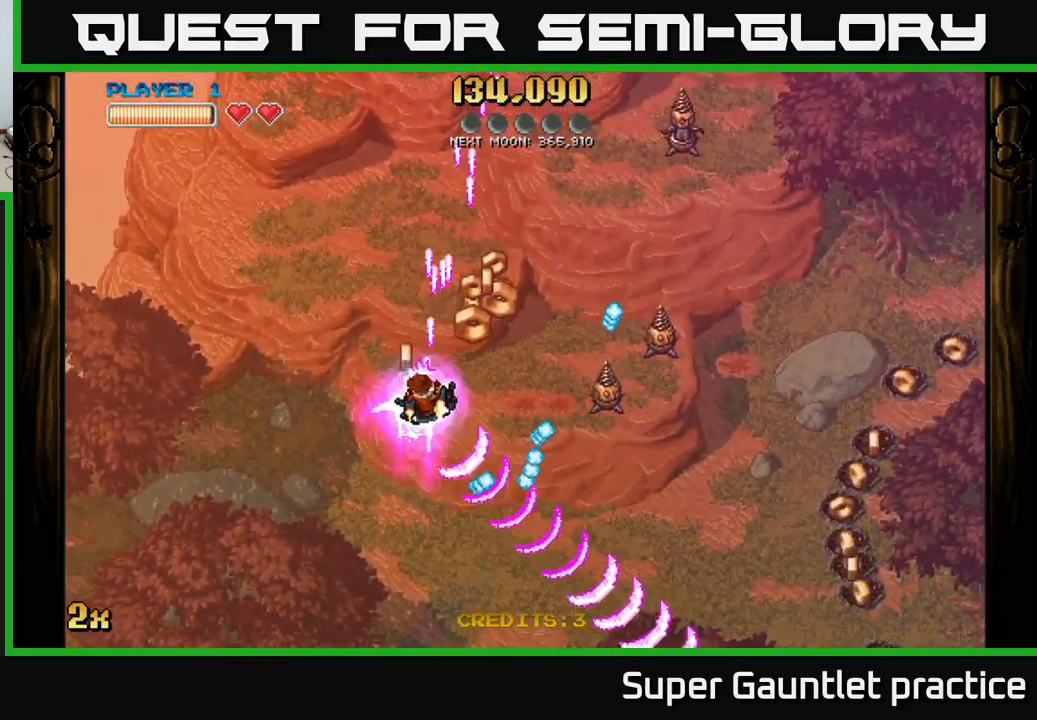
{"buttons": ["A"], "left_stick": "left", "events": [[33, "left_stick", "up-right"], [50, "X", "down"], [150, "X", "up"], [150, "left_stick", "right"], [367, "left_stick", "left"]]}
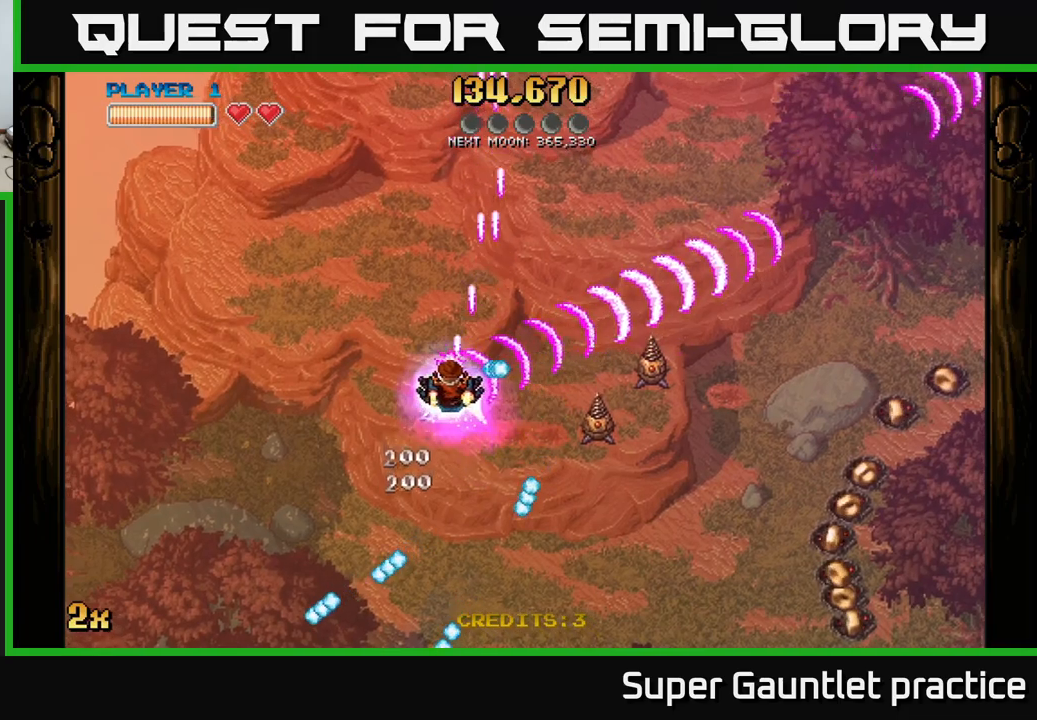
{"buttons": ["A"], "left_stick": "up-right", "events": [[117, "left_stick", "down"], [167, "left_stick", "down-right"], [350, "X", "down"], [350, "left_stick", "up-right"], [450, "X", "up"]]}
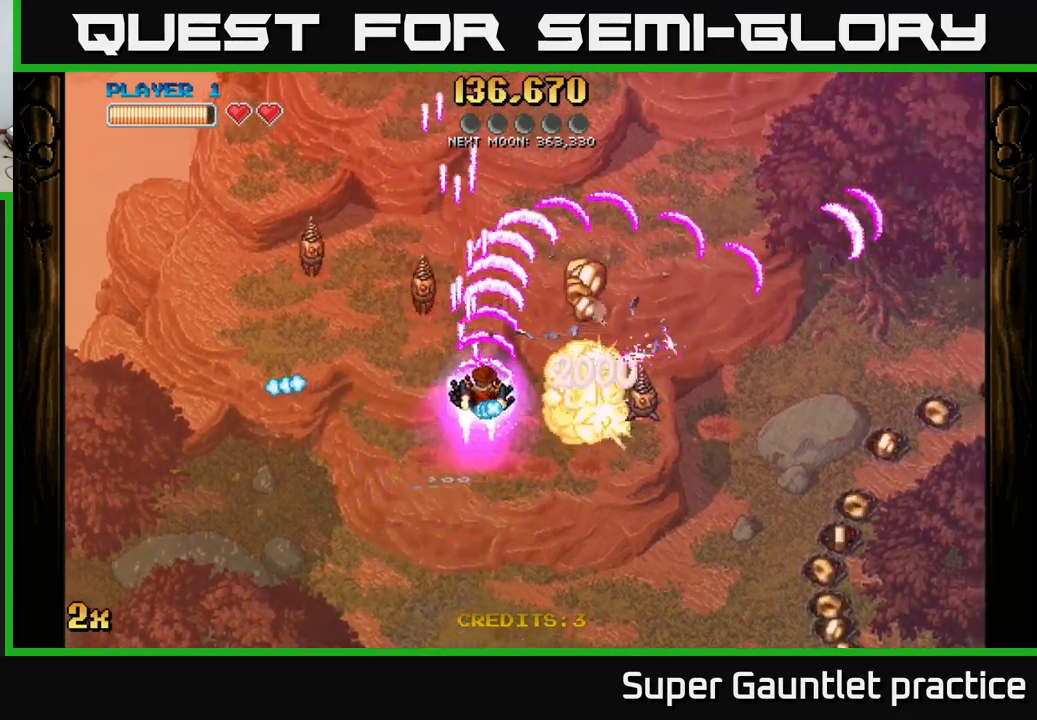
{"buttons": ["A"], "left_stick": "down-right", "events": [[117, "left_stick", "down-right"]]}
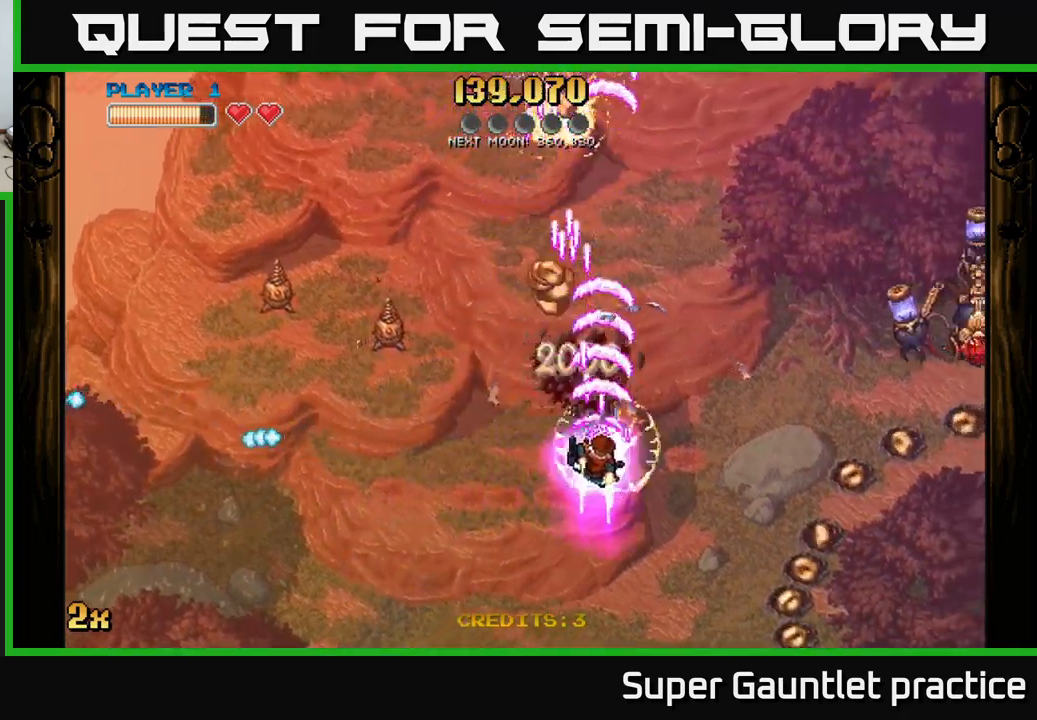
{"buttons": ["A"], "left_stick": "down-left", "events": [[250, "left_stick", "up-right"], [284, "X", "down"], [384, "X", "up"], [434, "A", "up"], [467, "A", "down"], [467, "left_stick", "down-left"]]}
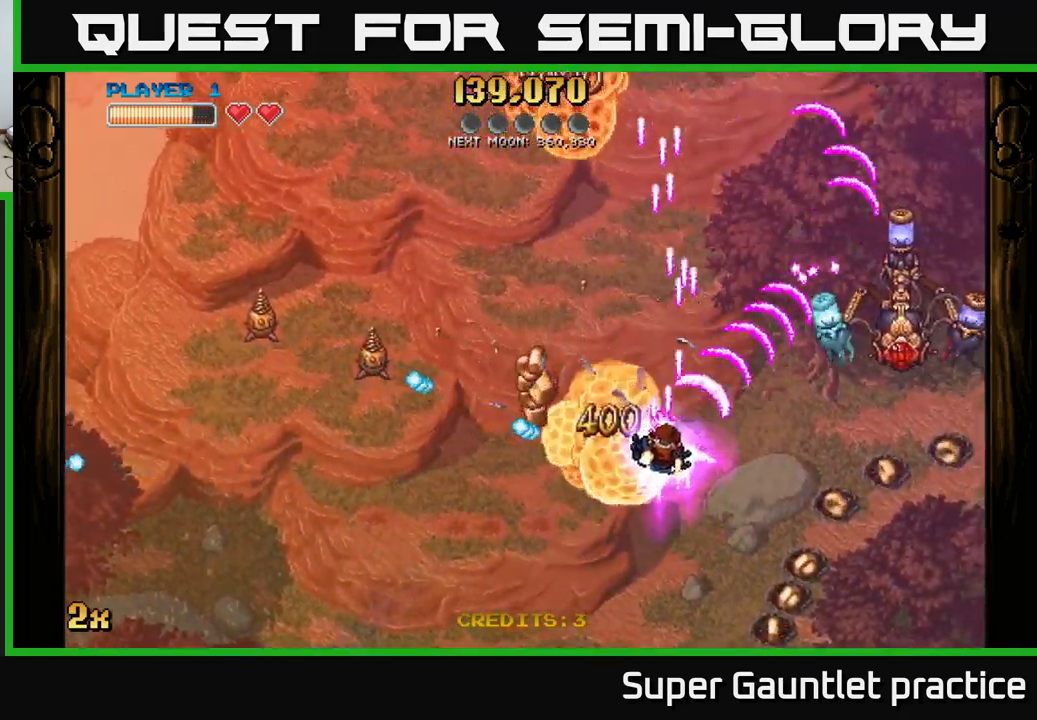
{"buttons": ["A"], "left_stick": "down-left", "events": [[50, "left_stick", "down"], [184, "left_stick", "down-left"]]}
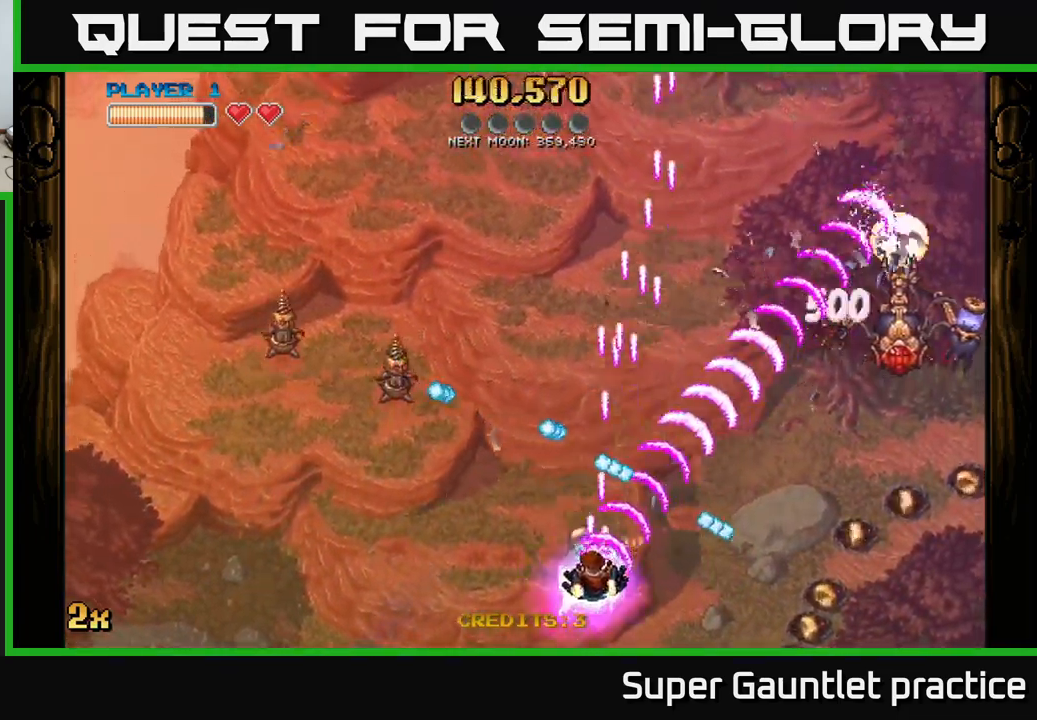
{"buttons": ["A"], "left_stick": "right", "events": [[34, "left_stick", "down-right"], [150, "left_stick", "left"], [200, "left_stick", "up-left"], [417, "left_stick", "right"]]}
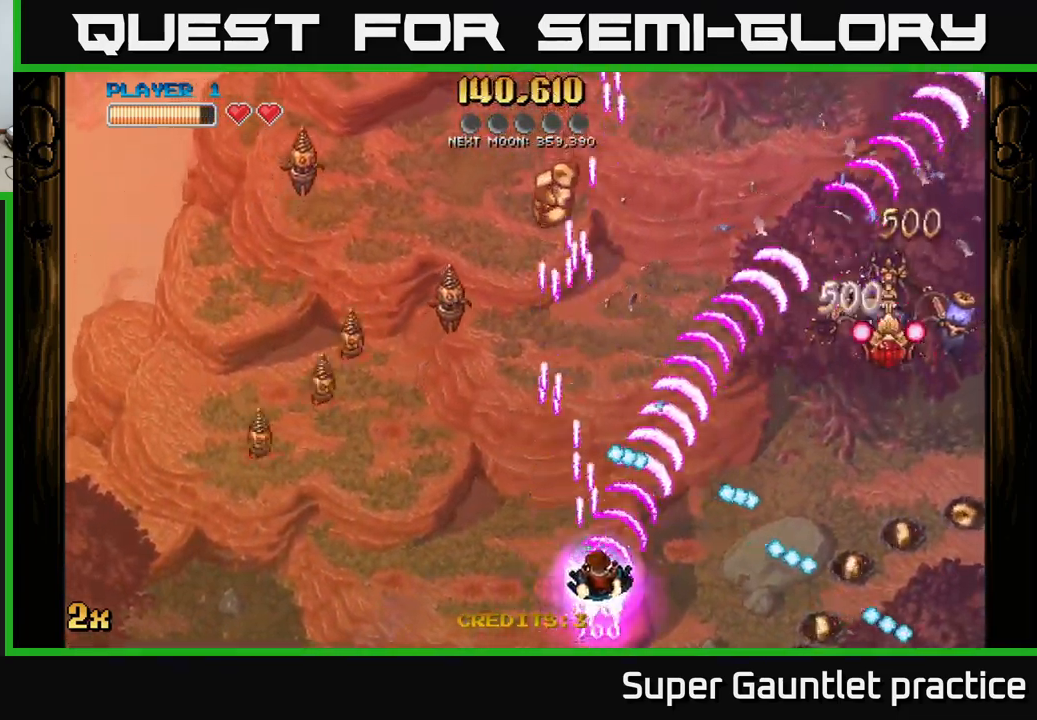
{"buttons": ["A"], "left_stick": "up-left", "events": [[184, "left_stick", "up-left"], [234, "X", "down"], [334, "X", "up"], [367, "left_stick", "up"], [500, "left_stick", "up-left"]]}
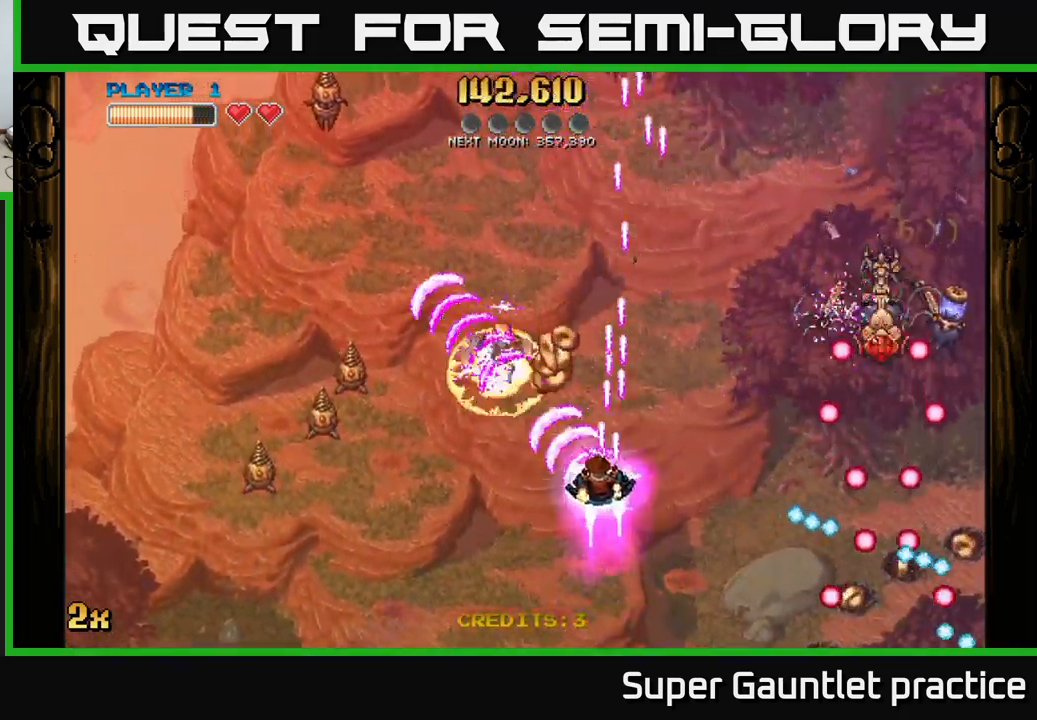
{"buttons": [], "left_stick": "down", "events": [[234, "left_stick", "up-right"], [284, "X", "down"], [367, "X", "up"], [400, "A", "up"], [434, "left_stick", "down-right"], [484, "left_stick", "down"]]}
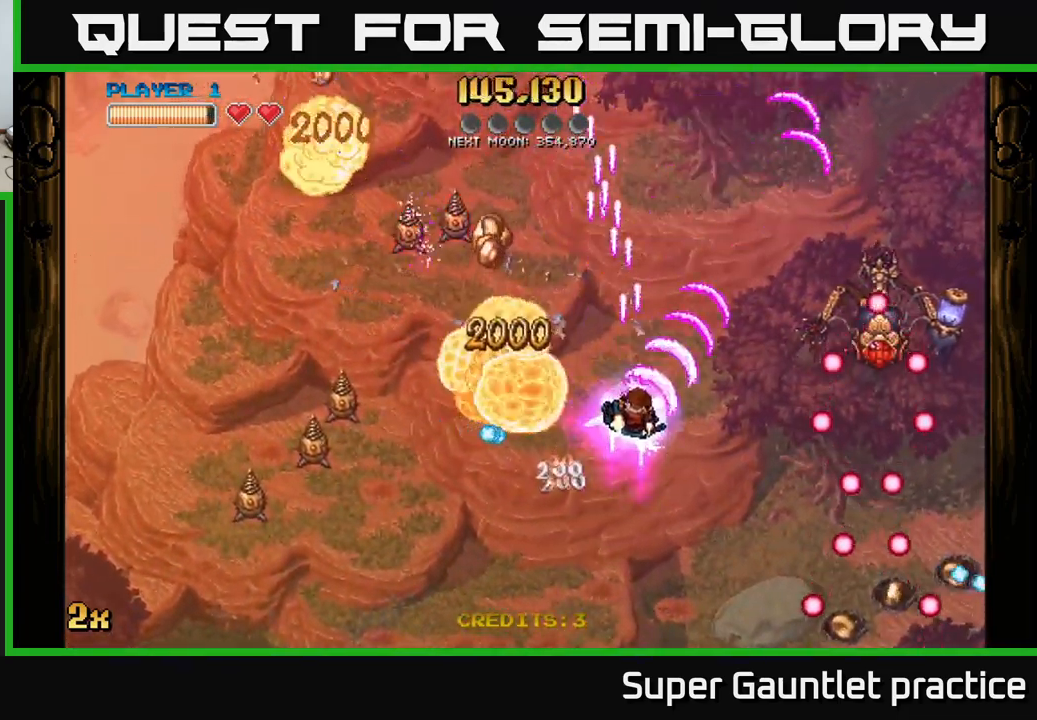
{"buttons": [], "left_stick": "down-left", "events": [[384, "left_stick", "down-left"]]}
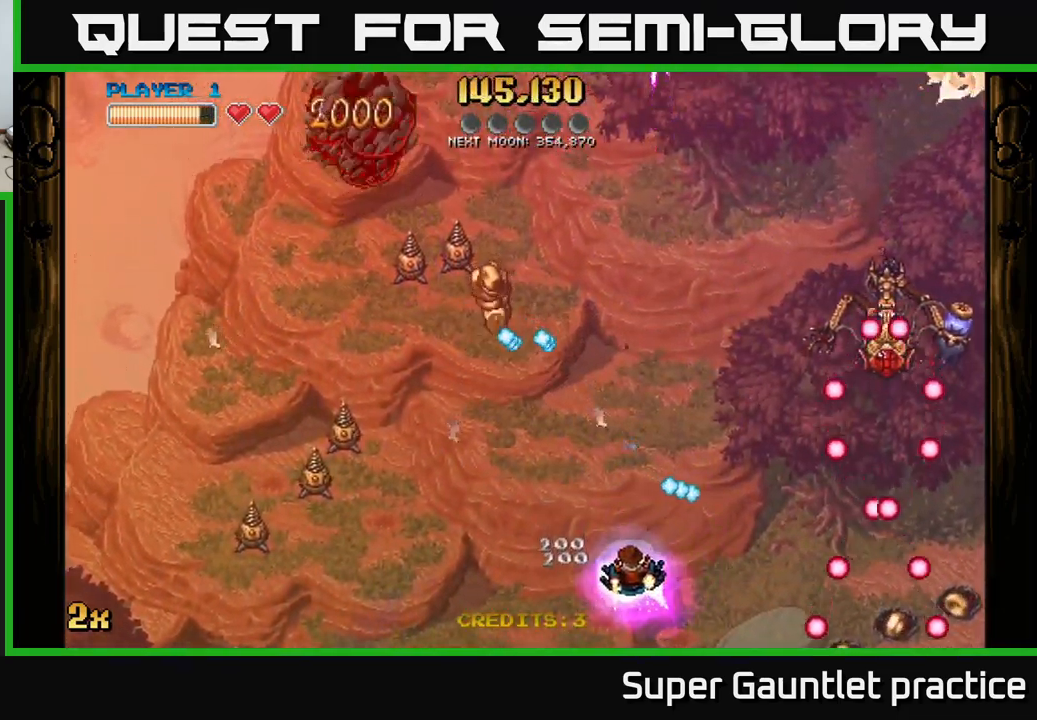
{"buttons": ["A"], "left_stick": "left", "events": [[117, "A", "down"], [117, "left_stick", "up-left"], [150, "X", "down"], [200, "left_stick", "up"], [284, "X", "up"], [384, "left_stick", "left"]]}
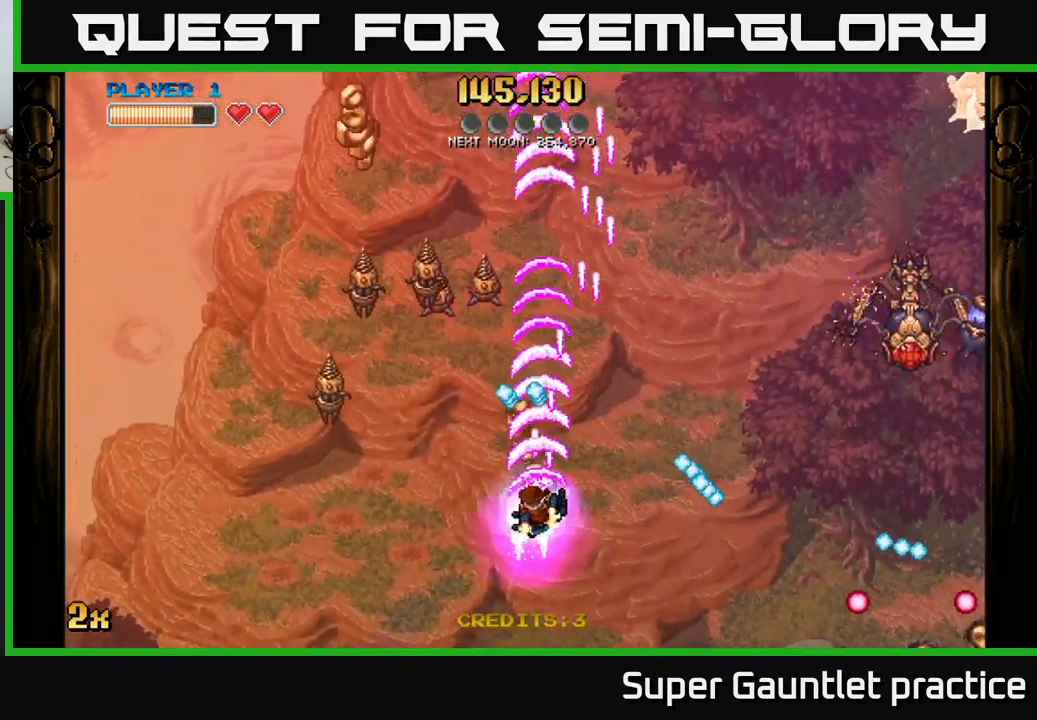
{"buttons": ["A"], "left_stick": "left", "events": [[84, "left_stick", "up-left"], [384, "left_stick", "left"]]}
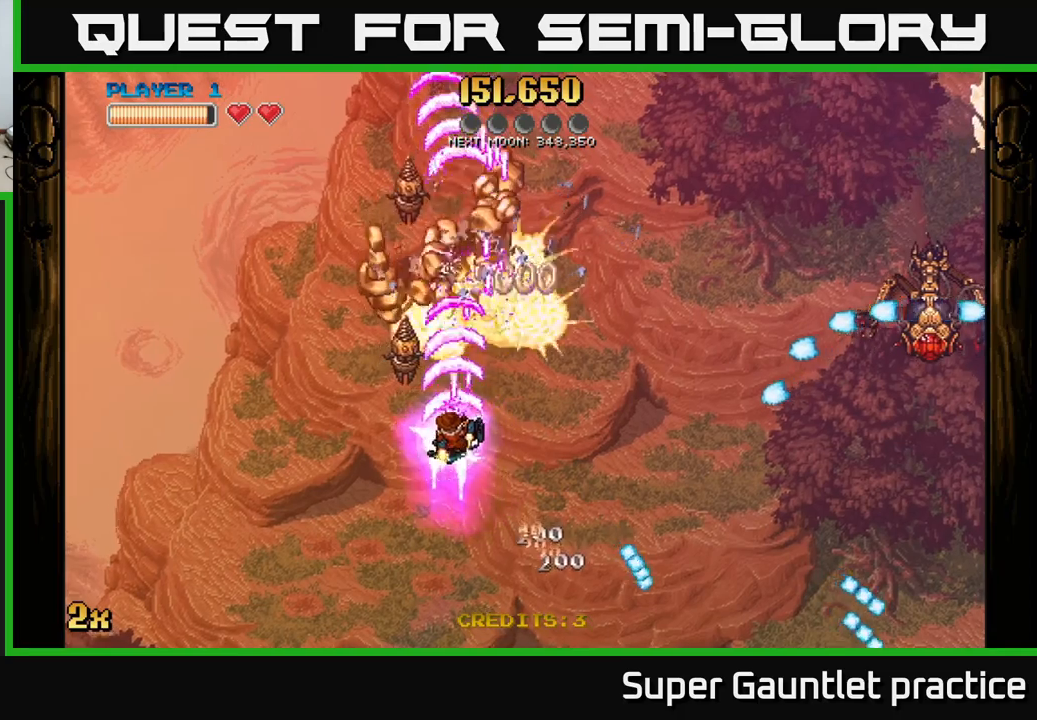
{"buttons": ["A"], "left_stick": "up-right", "events": [[150, "left_stick", "up-left"], [383, "left_stick", "up-right"]]}
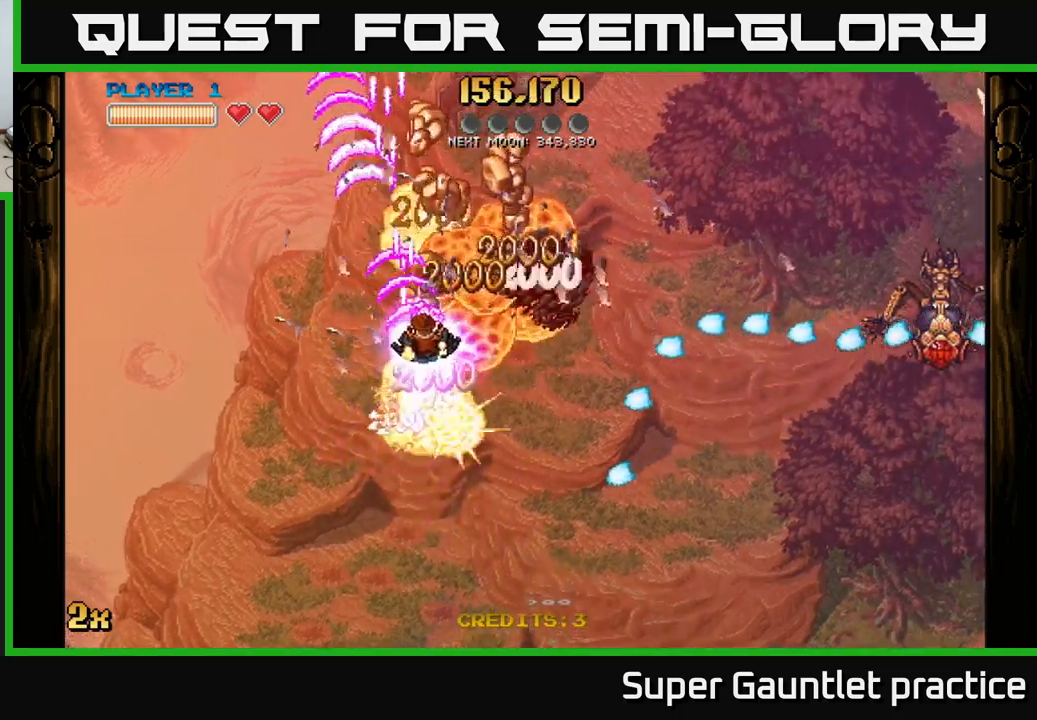
{"buttons": ["A"], "left_stick": "up", "events": [[50, "X", "down"], [50, "left_stick", "right"], [150, "X", "up"], [266, "left_stick", "up"]]}
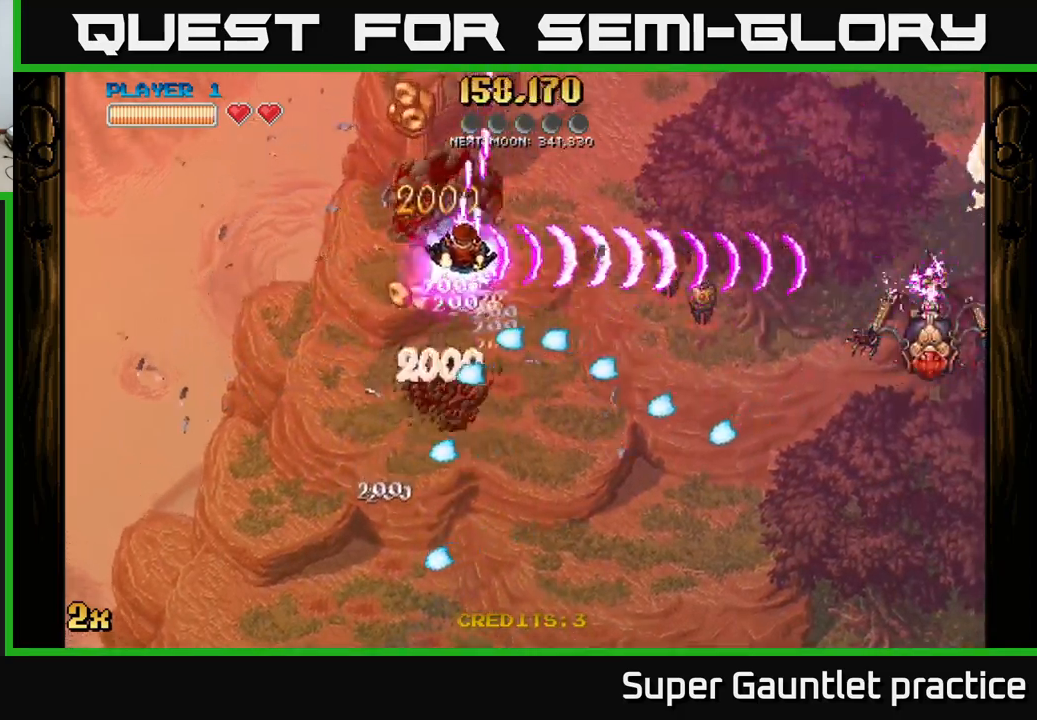
{"buttons": ["A"], "left_stick": "down", "events": [[266, "left_stick", "right"], [350, "left_stick", "down-right"], [450, "left_stick", "down"]]}
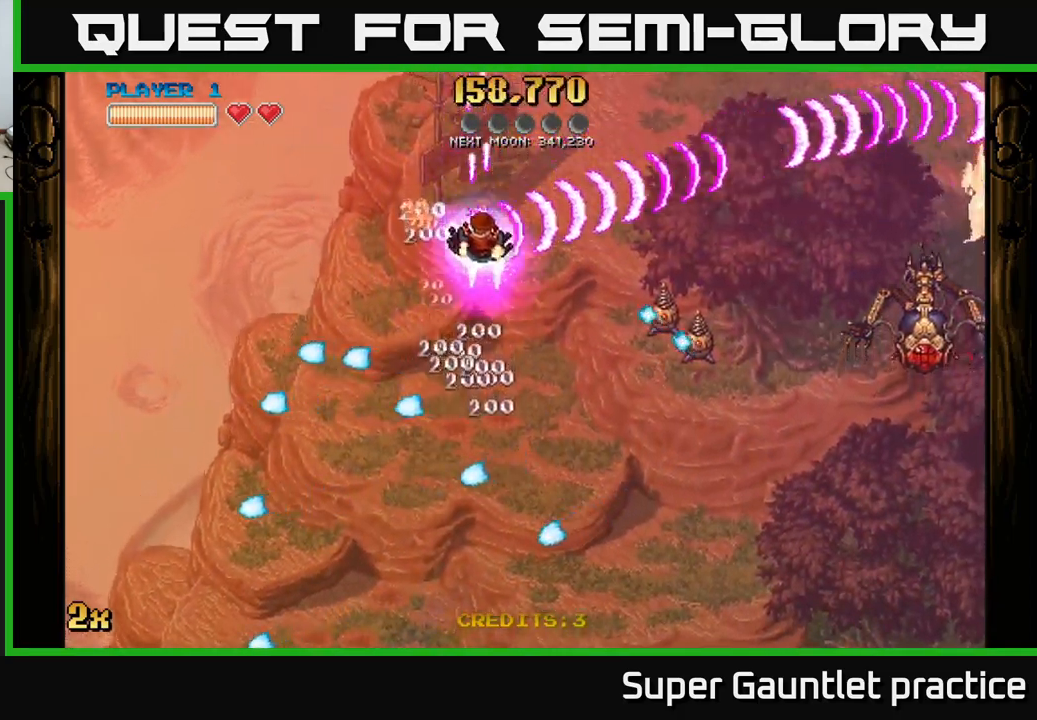
{"buttons": ["A", "X"], "left_stick": "up-right", "events": [[466, "X", "down"], [466, "left_stick", "up-right"]]}
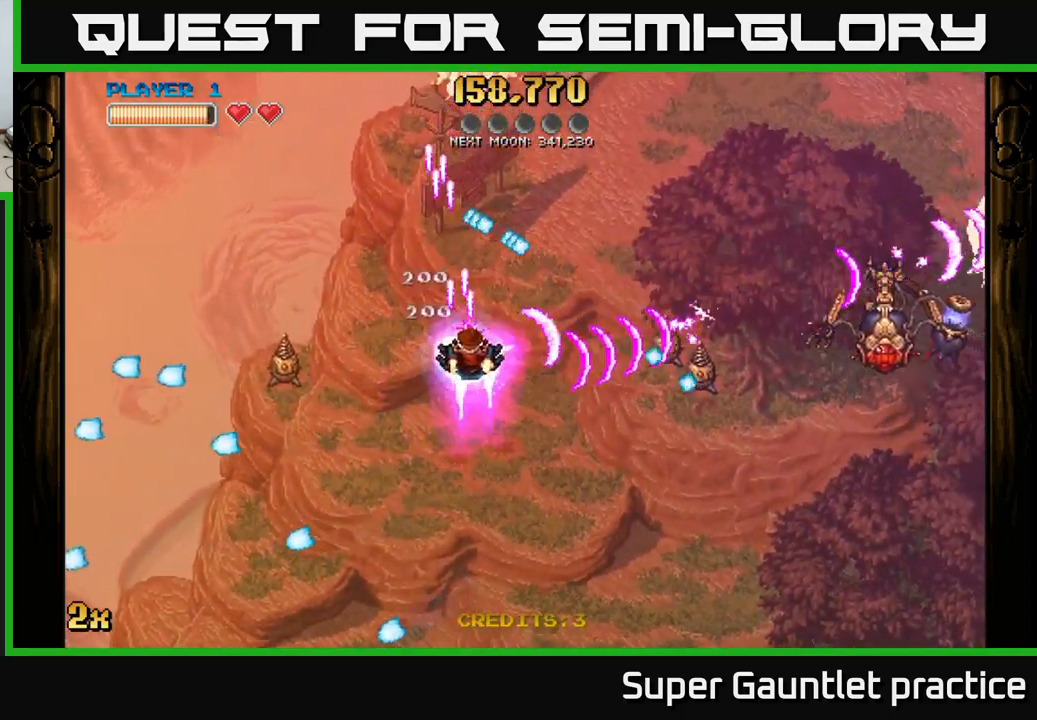
{"buttons": ["A"], "left_stick": "down-right", "events": [[50, "X", "up"], [133, "left_stick", "down-right"]]}
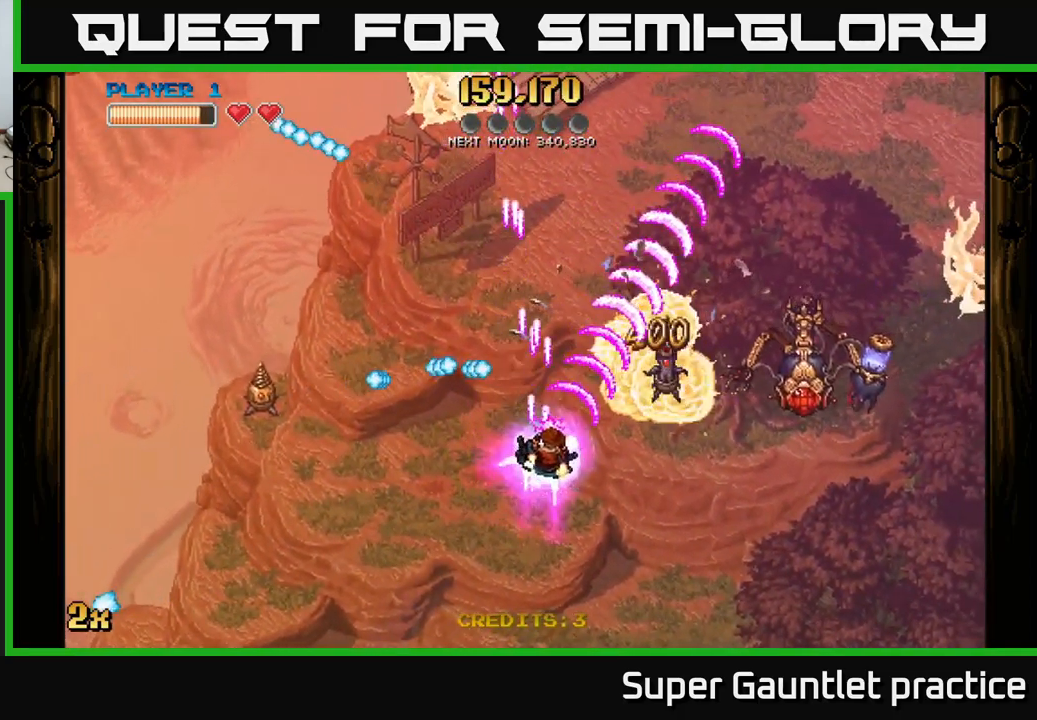
{"buttons": ["A"], "left_stick": "down-right", "events": []}
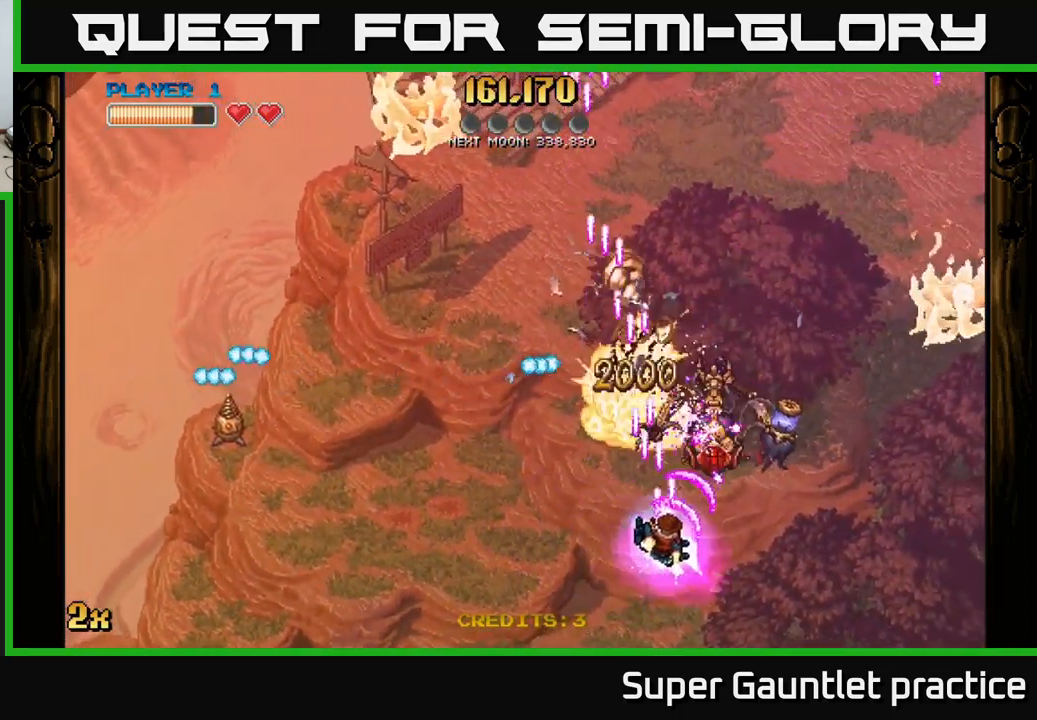
{"buttons": ["A"], "left_stick": "down-left", "events": [[150, "left_stick", "right"], [266, "left_stick", "up-left"], [350, "X", "down"], [416, "X", "up"], [433, "left_stick", "down-left"]]}
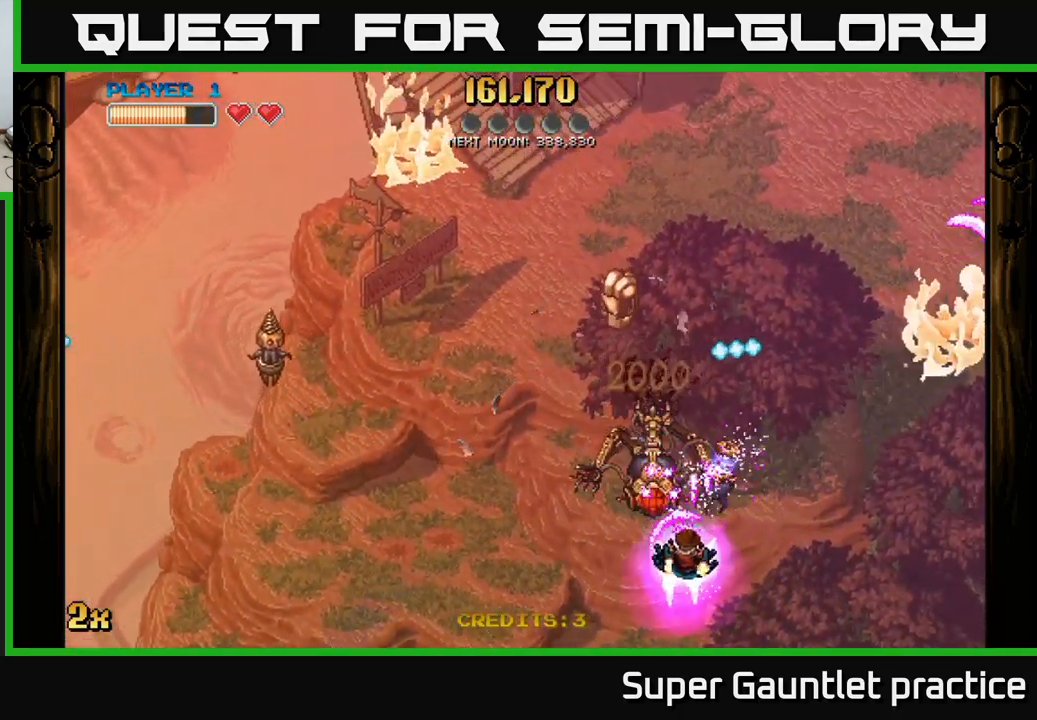
{"buttons": ["A"], "left_stick": "left", "events": [[116, "left_stick", "down-right"], [183, "left_stick", "center"], [316, "left_stick", "left"]]}
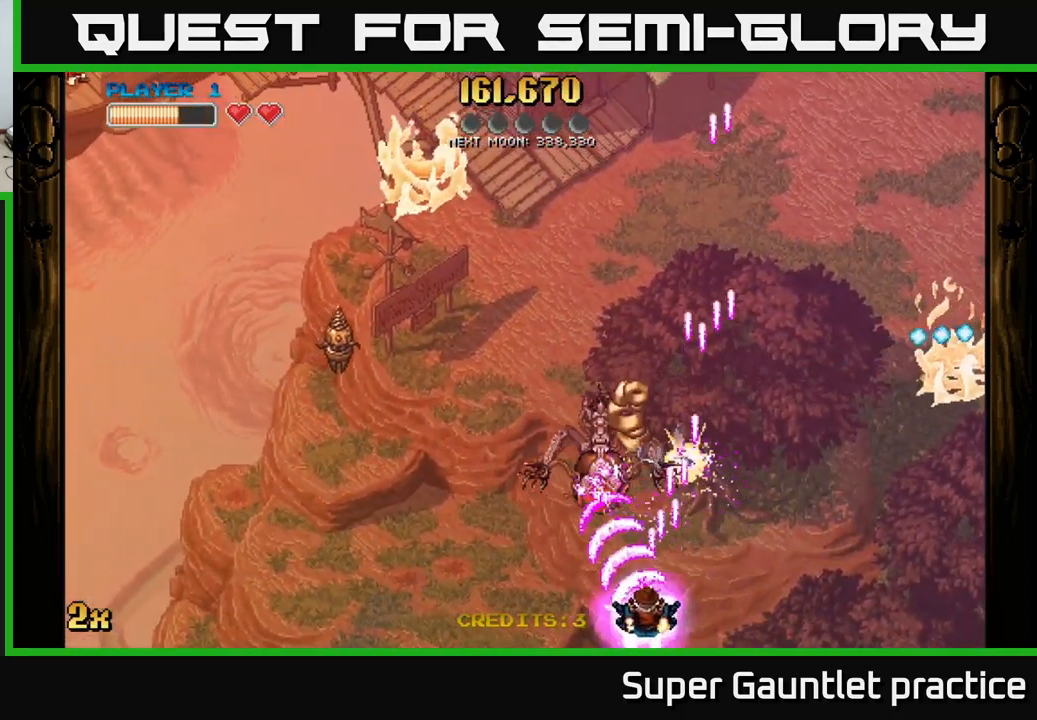
{"buttons": ["A"], "left_stick": "down-left", "events": [[333, "left_stick", "up"], [433, "left_stick", "down-left"]]}
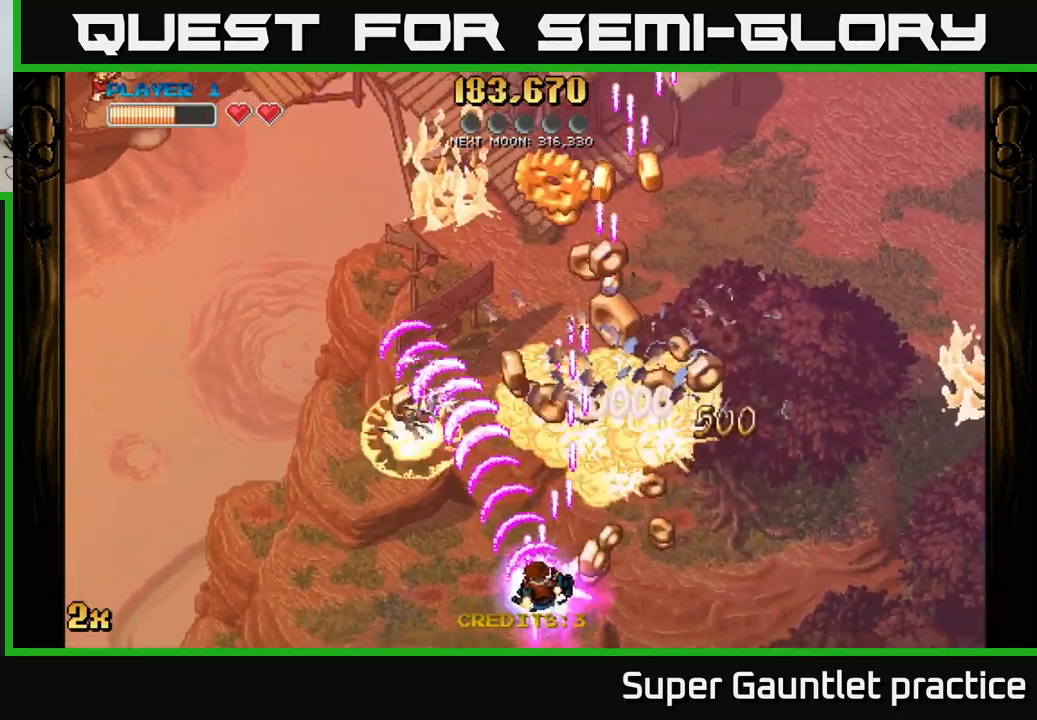
{"buttons": ["A"], "left_stick": "left", "events": [[66, "left_stick", "right"], [116, "left_stick", "up-right"], [200, "X", "down"], [233, "left_stick", "up"], [283, "X", "up"], [350, "A", "up"], [383, "A", "down"], [383, "left_stick", "left"]]}
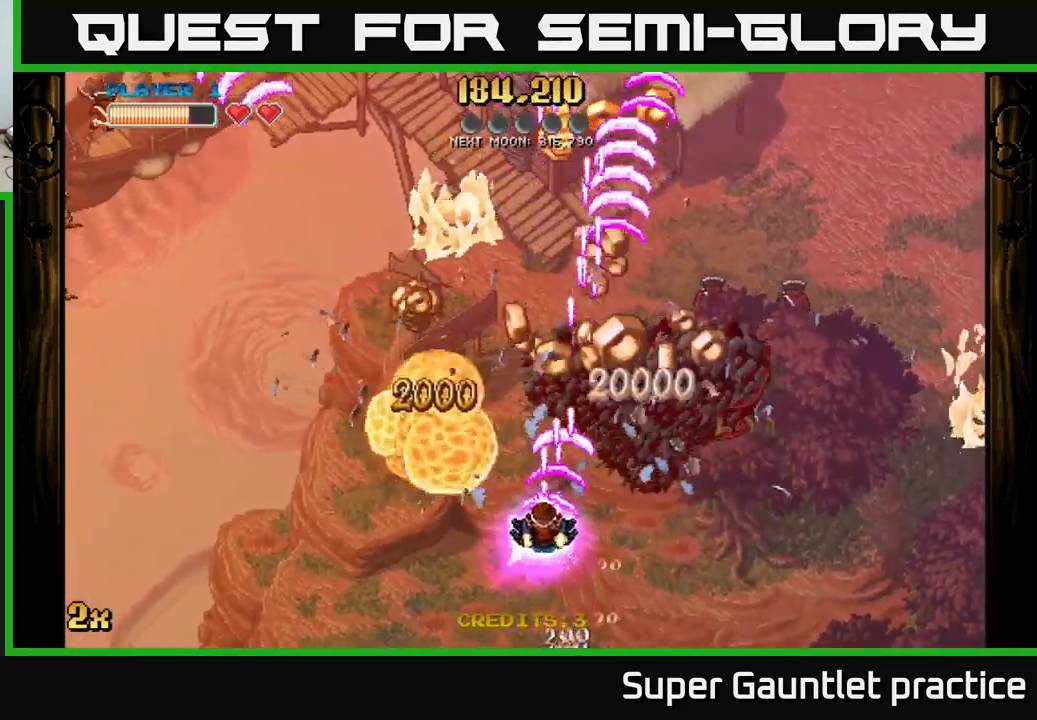
{"buttons": ["A"], "left_stick": "left", "events": [[50, "left_stick", "up"], [167, "left_stick", "up-right"], [483, "left_stick", "left"]]}
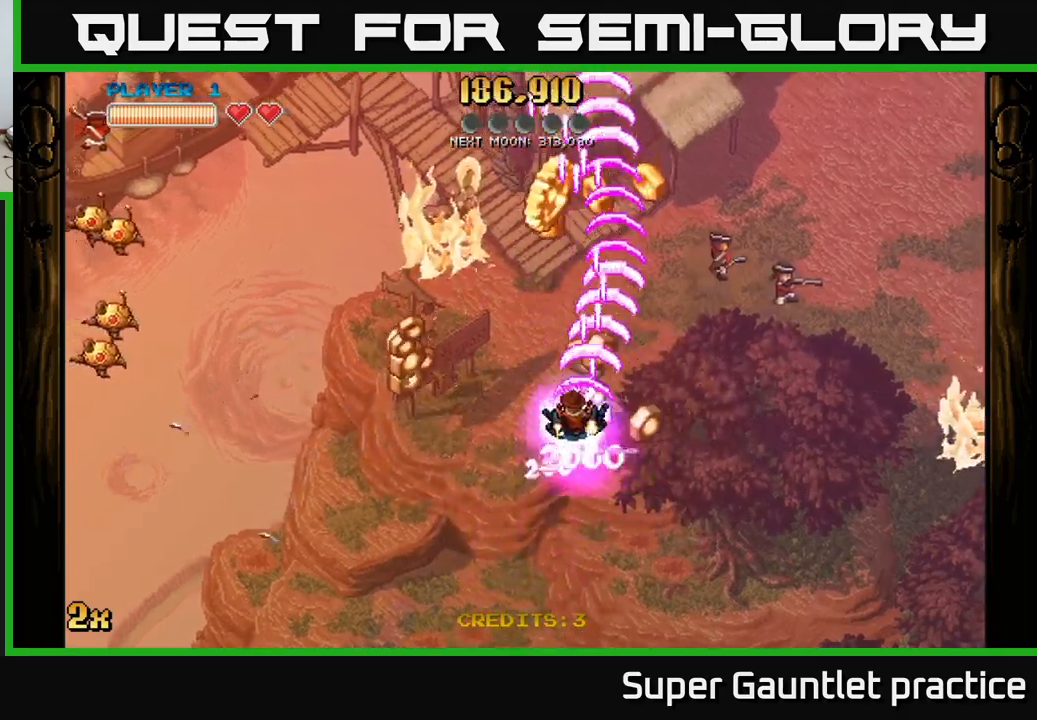
{"buttons": ["A"], "left_stick": "right", "events": [[350, "left_stick", "right"]]}
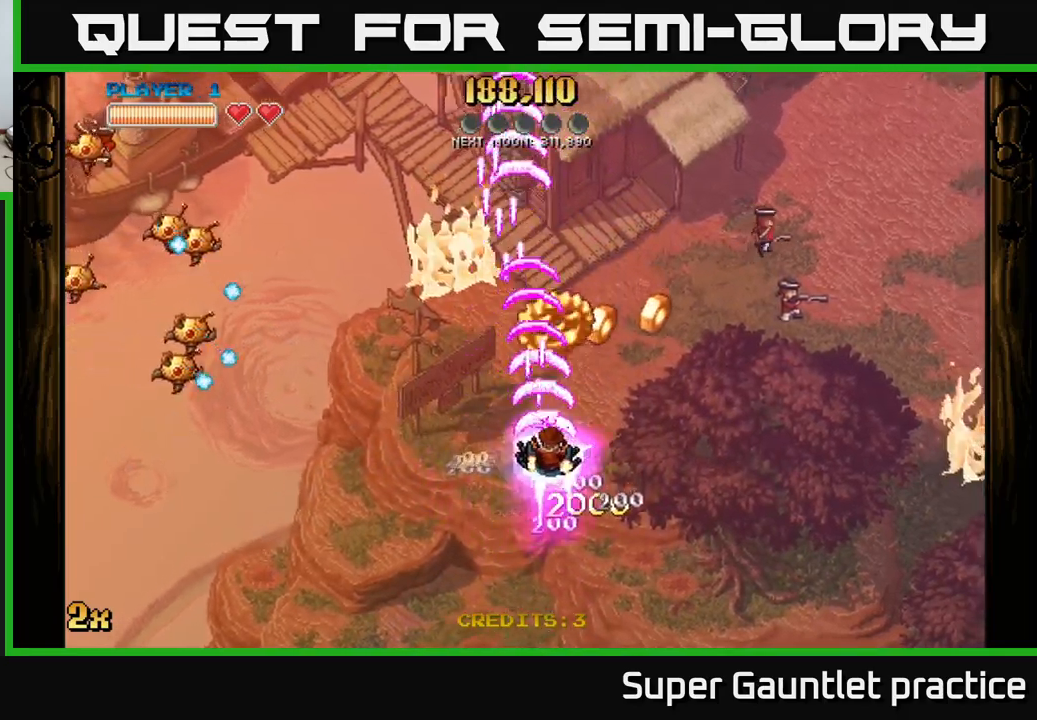
{"buttons": ["A"], "left_stick": "down-left", "events": [[167, "left_stick", "up"], [217, "X", "down"], [267, "X", "up"], [300, "left_stick", "down-left"]]}
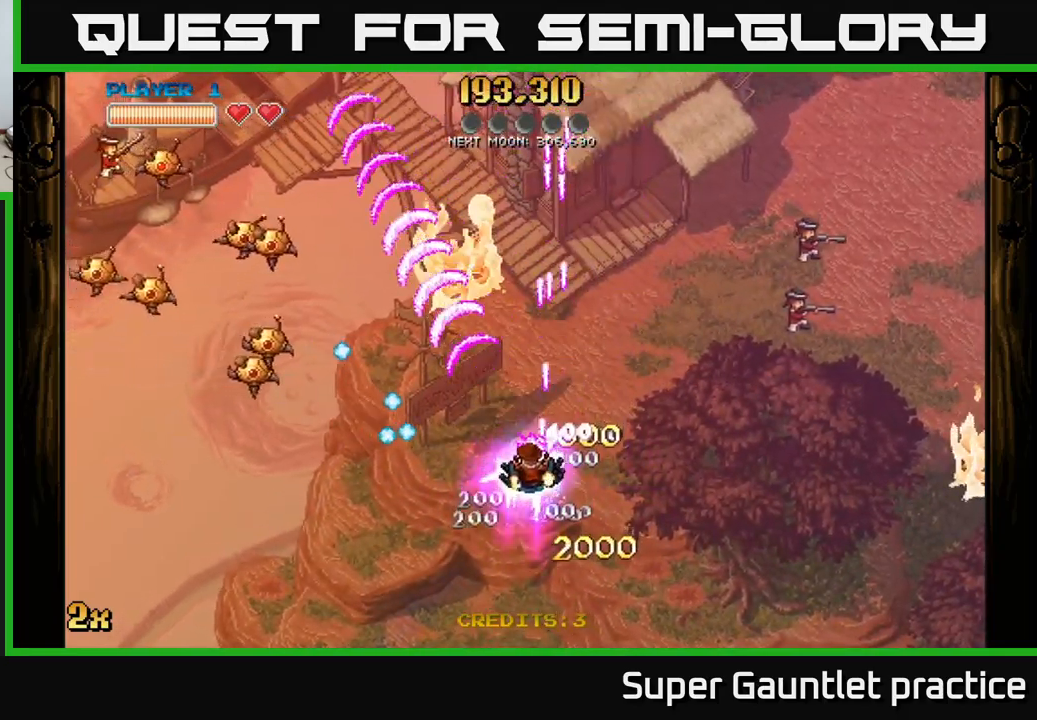
{"buttons": ["A"], "left_stick": "left", "events": [[267, "left_stick", "left"]]}